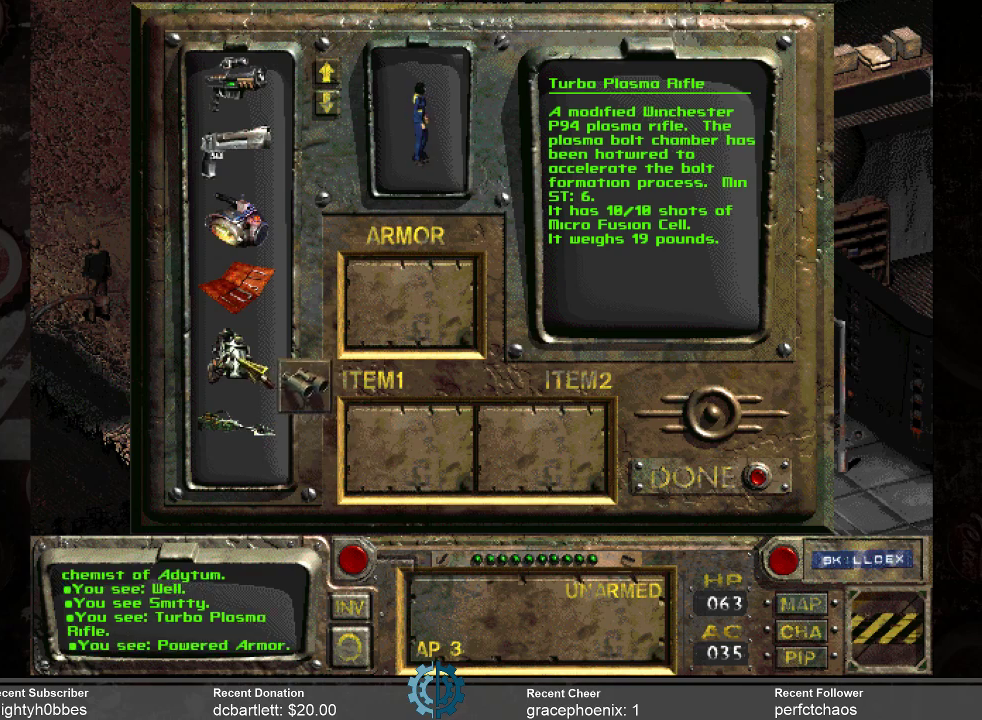
Gameplay with keyboard and mouse; each line is a JSON object with the keys and mouse buttons held at the frame after it. "events" lists presses ("down") and releases ("up") of ".", "/", "0", "1", "2", "3", "4", "5", "6", "7", "8", "9", "a", "alt_l", "alt_r", "b", "backslash", "backspace", "c", "caps_lock", "comma", "ctrl_l", "ctrl_r", "d", "e", "equals", "f", "g", "h", "i", "j", "k", "l", "lbracket", "m", "minus", "n", "o", "p", "q", "quote", "r", "rbracket", "return", "s", "semicolon", "shift_l", "shift_r", "space", "super_l", "super_r", "t", "tab", "tilde", "u", "v", "w", "x", "y", "z", "mouse_left" and "mouse_right" between this image and that frame as [ms after this image, input, new state], when the widget could be followed in between. "mouse_left", "mouse_right" = the "left", "right" buttons of the "mouse" list. No other keys are recorded. Not read: mouse_move.
{"keys": [], "mouse": ["left"], "events": [[100, "mouse_left", "down"]]}
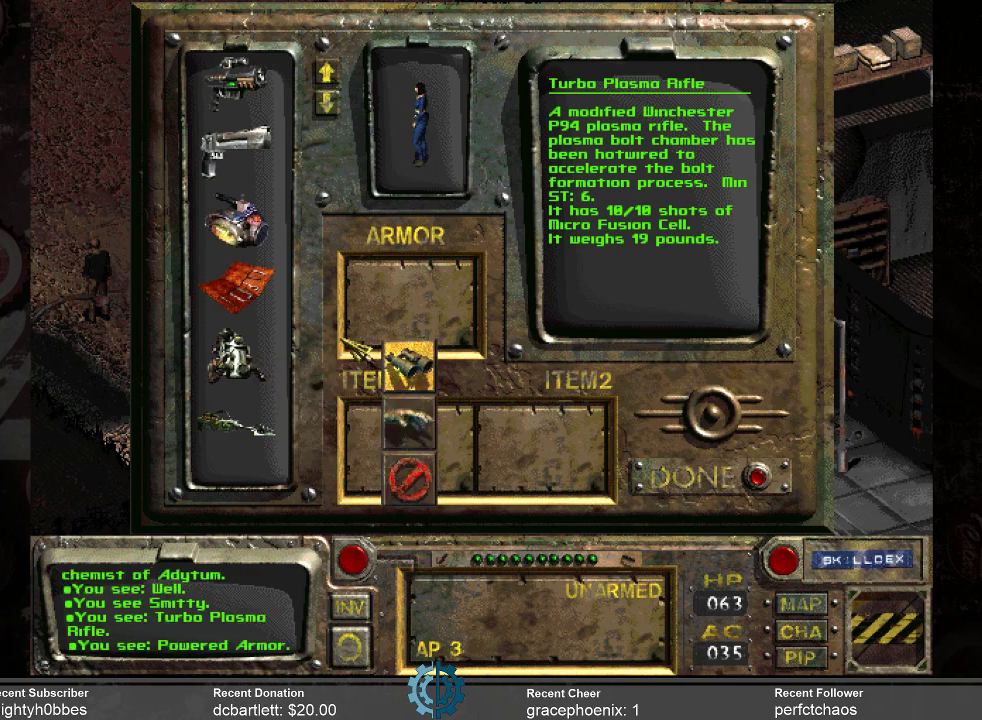
{"keys": [], "mouse": [], "events": [[166, "mouse_left", "up"]]}
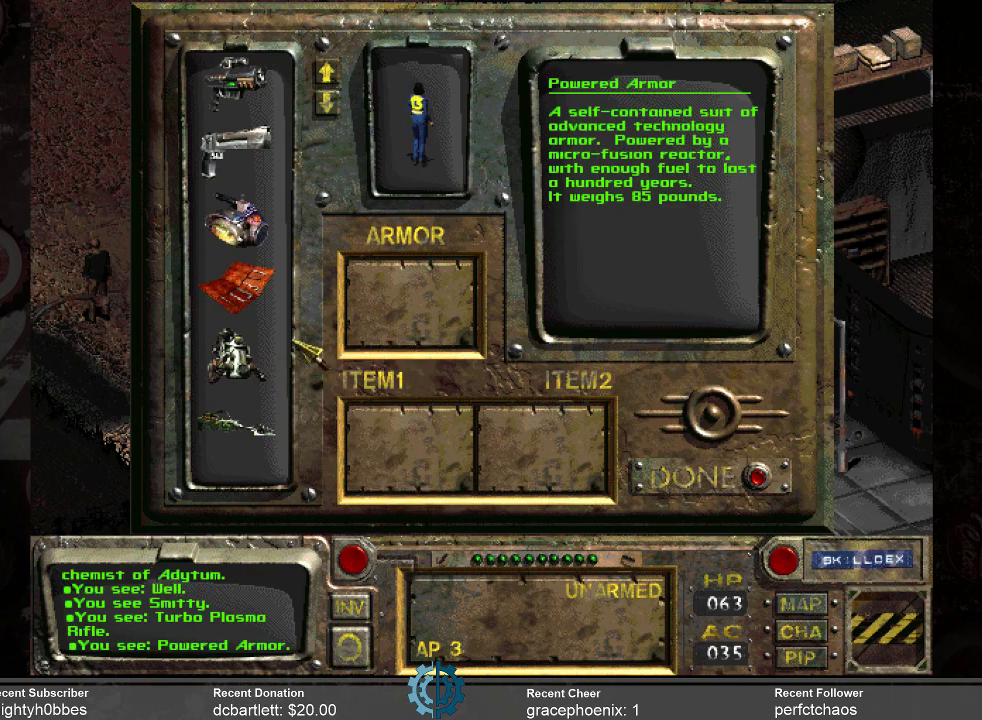
{"keys": [], "mouse": [], "events": []}
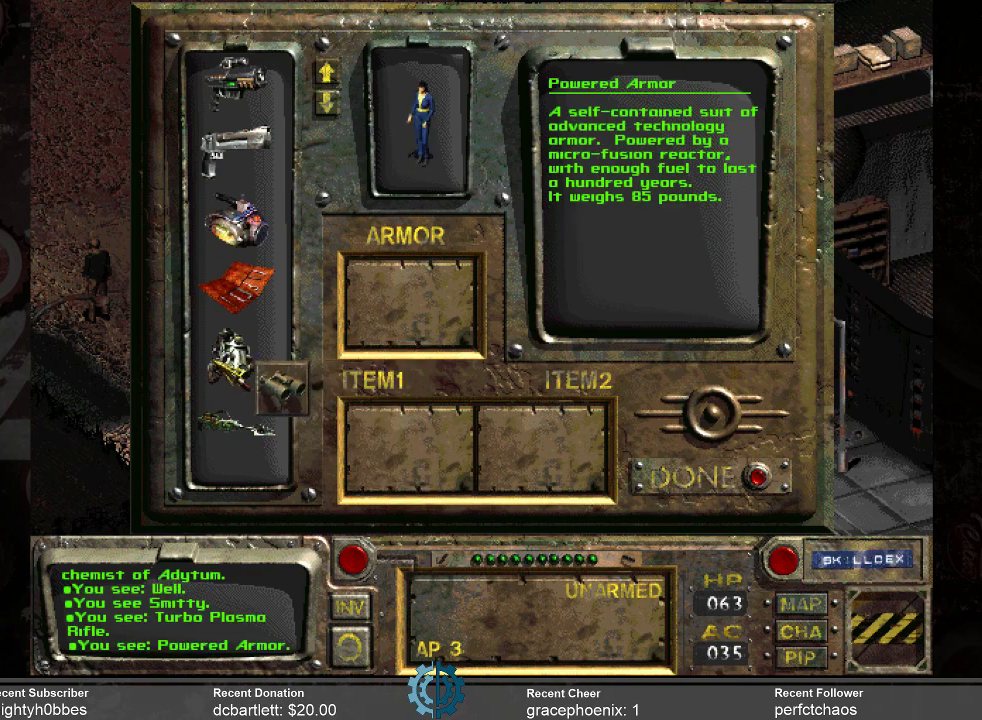
{"keys": [], "mouse": [], "events": []}
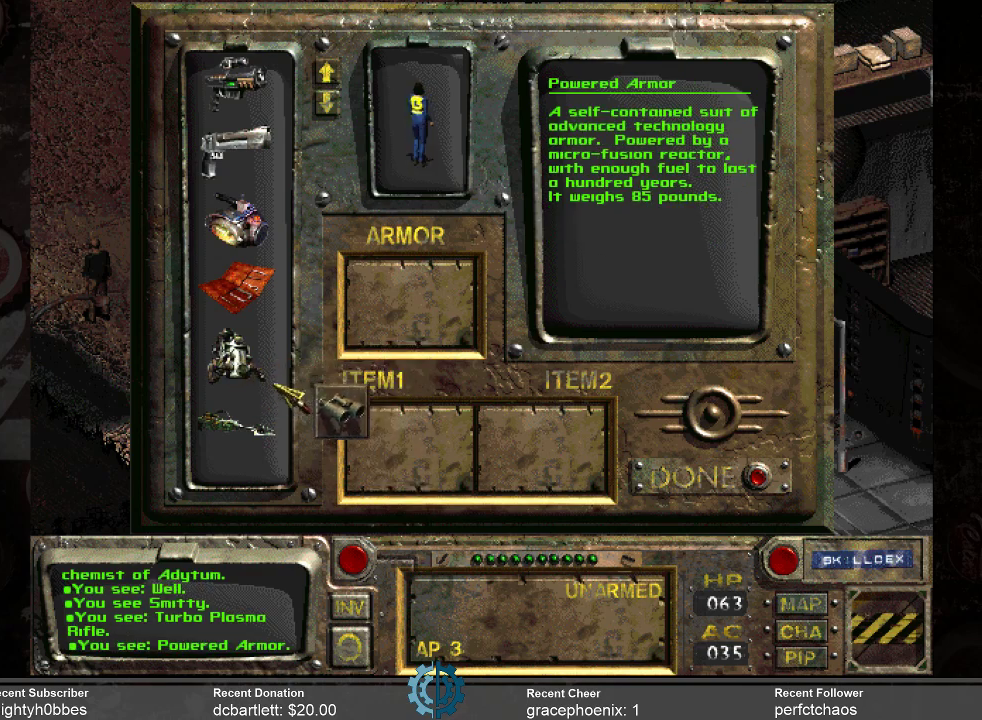
{"keys": [], "mouse": [], "events": [[133, "mouse_right", "down"], [233, "mouse_right", "up"]]}